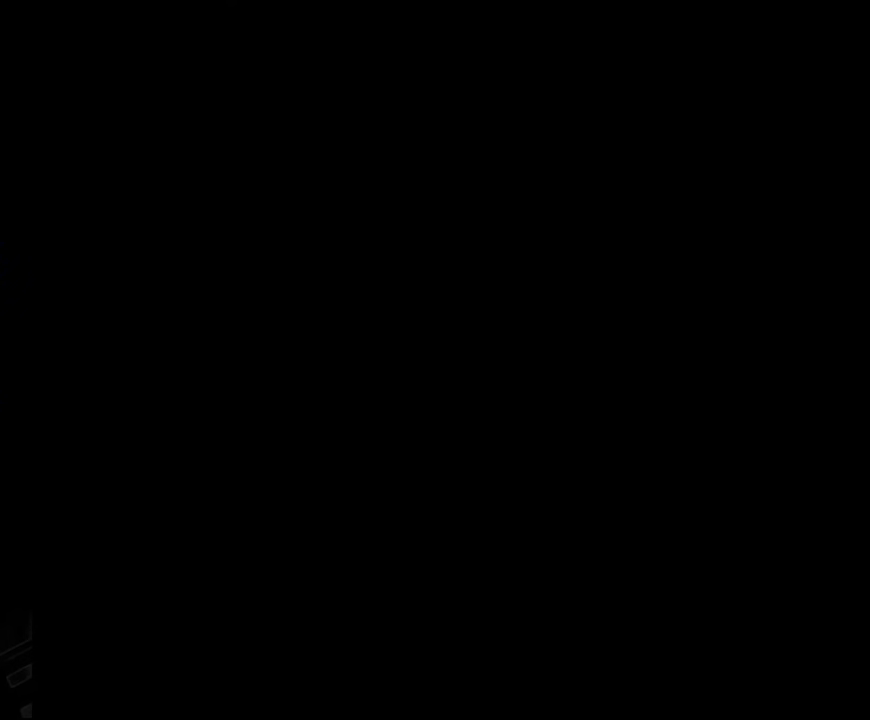
Gameplay with a controller (Nintendo layout); each line is a JSON object with the inputs held at the frame after it. "events" lists button and stick changes between this image and that frame as [ms after this image, input, new state], when the widget could be followed in between. Not read: L3 R3.
{"buttons": ["X", "DPAD_RIGHT"], "events": []}
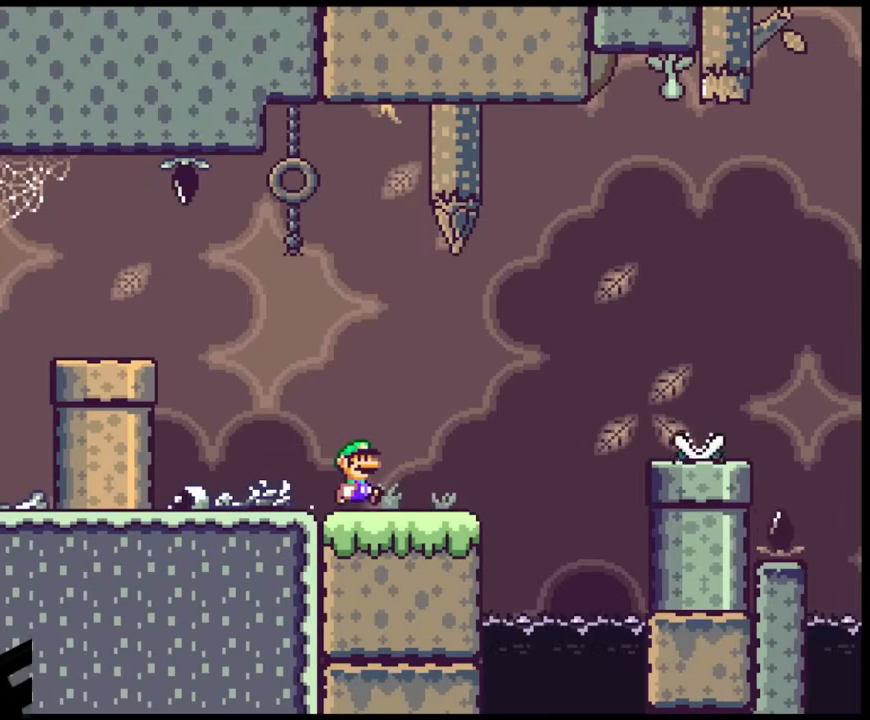
{"buttons": ["A", "X", "DPAD_RIGHT"], "events": [[333, "A", "down"]]}
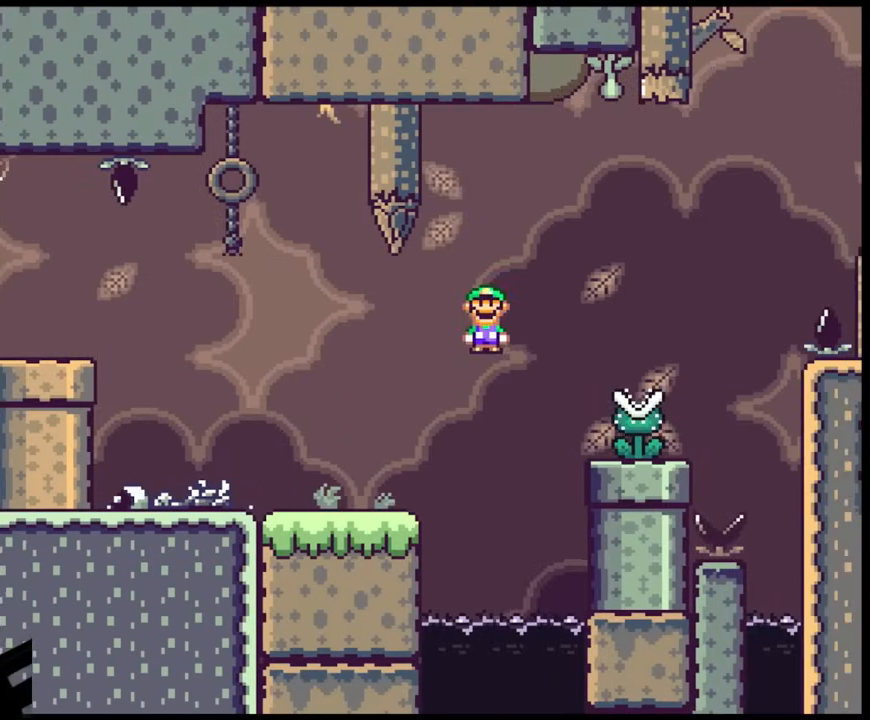
{"buttons": ["A", "X", "DPAD_RIGHT"], "events": [[83, "A", "up"], [283, "A", "down"]]}
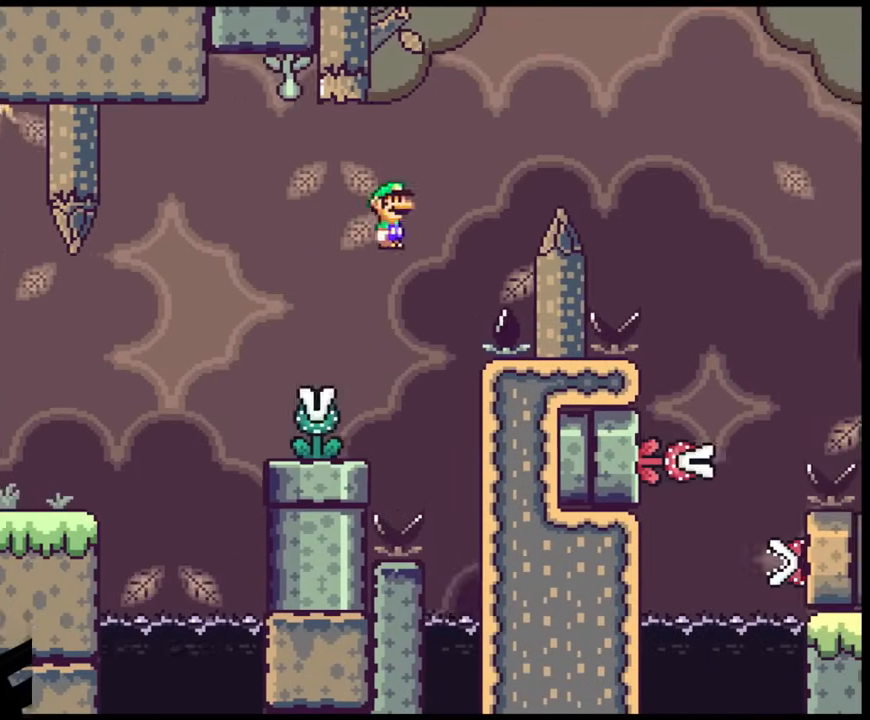
{"buttons": ["A", "X", "DPAD_RIGHT"], "events": []}
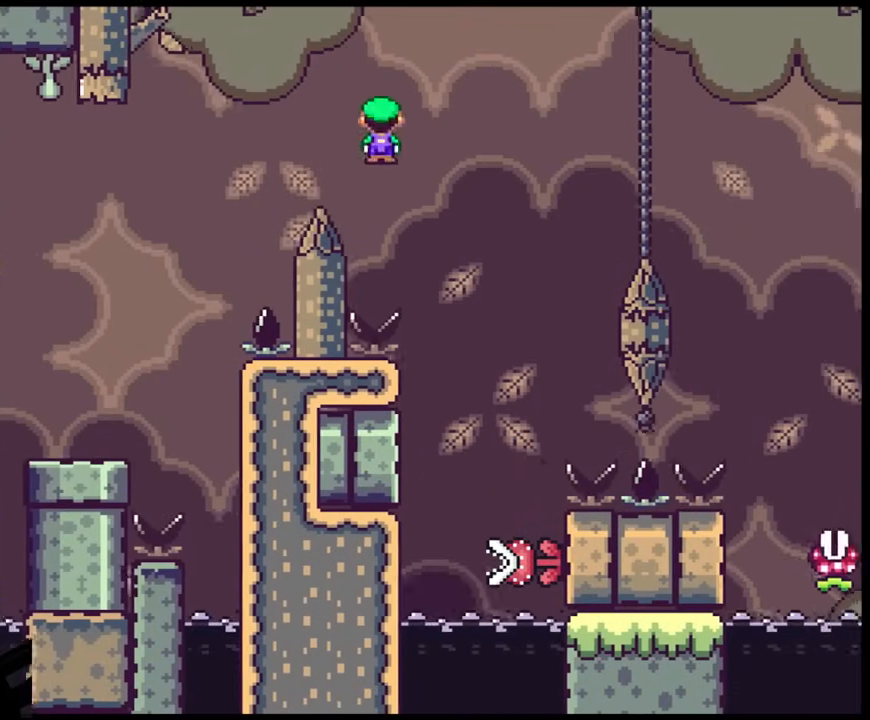
{"buttons": ["A", "X"], "events": [[117, "A", "up"], [283, "DPAD_LEFT", "down"], [283, "DPAD_RIGHT", "up"], [433, "A", "down"], [483, "DPAD_LEFT", "up"]]}
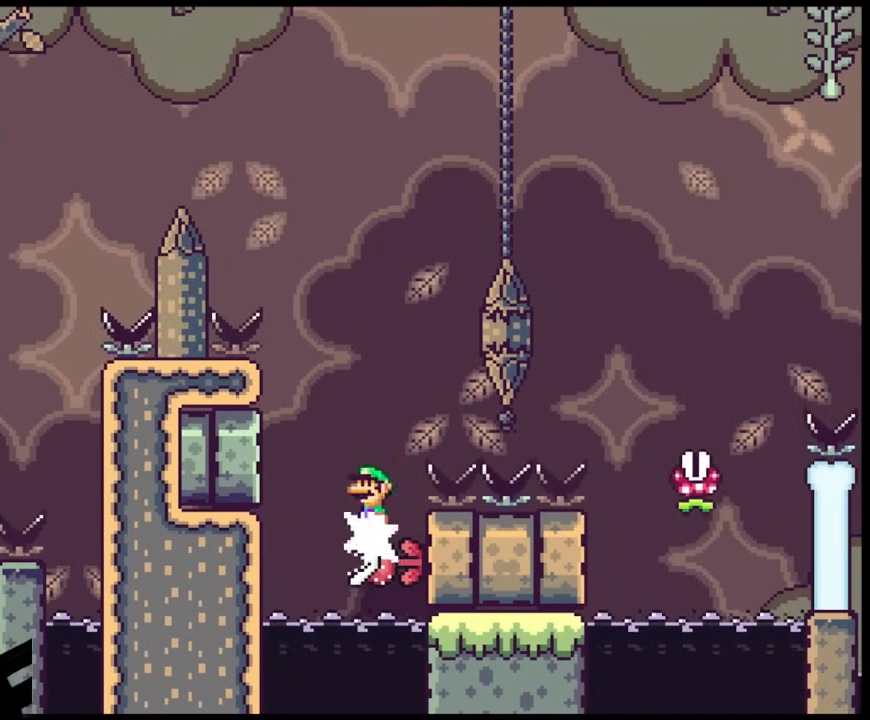
{"buttons": ["A", "X"], "events": [[17, "DPAD_RIGHT", "down"], [133, "DPAD_LEFT", "down"], [133, "DPAD_RIGHT", "up"], [267, "DPAD_LEFT", "up"]]}
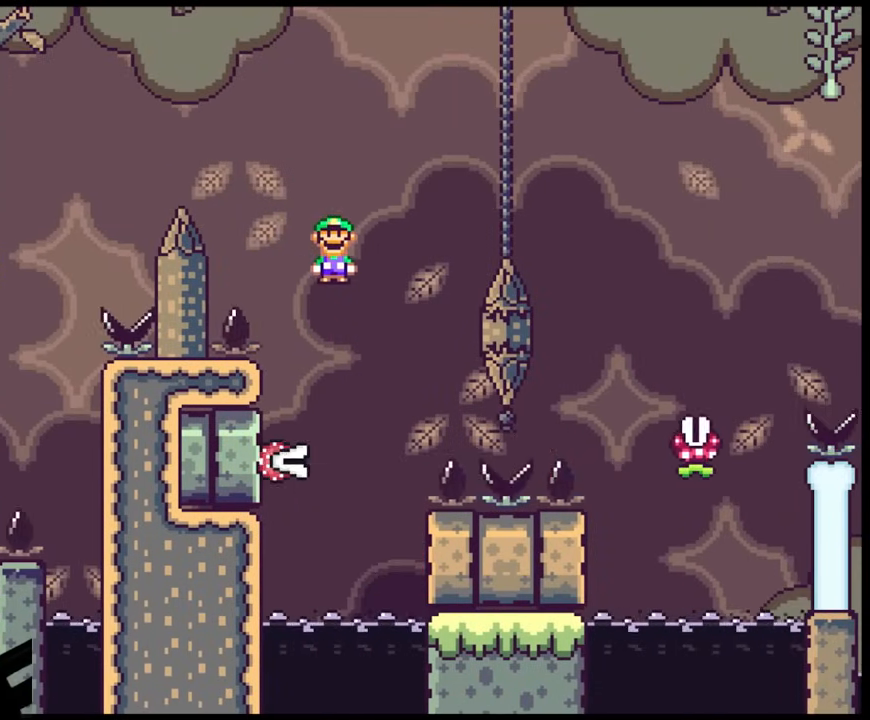
{"buttons": ["A", "X", "DPAD_RIGHT"], "events": [[317, "DPAD_RIGHT", "down"]]}
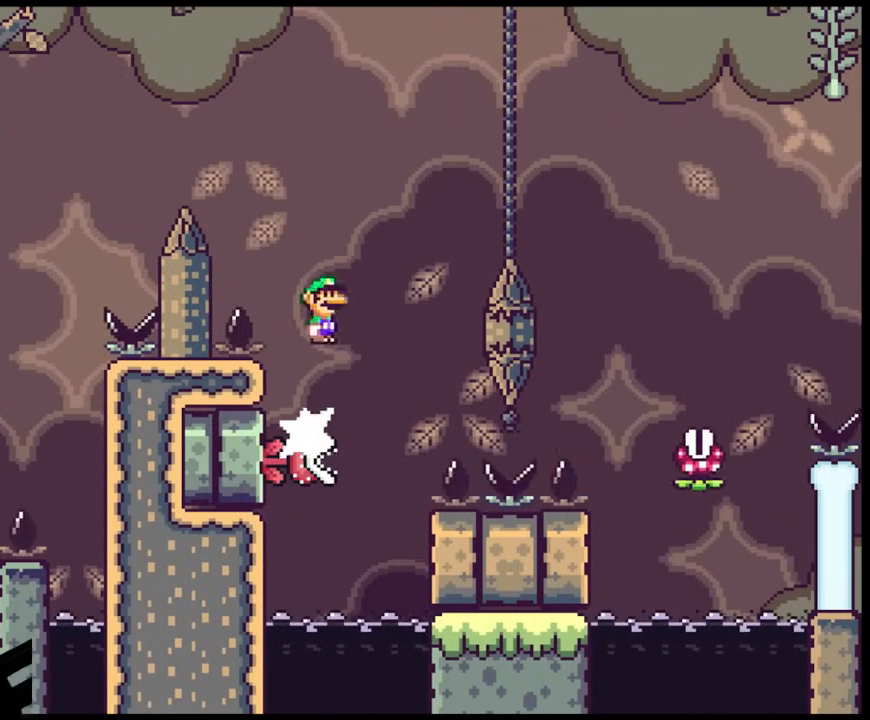
{"buttons": ["A", "X", "DPAD_RIGHT"], "events": []}
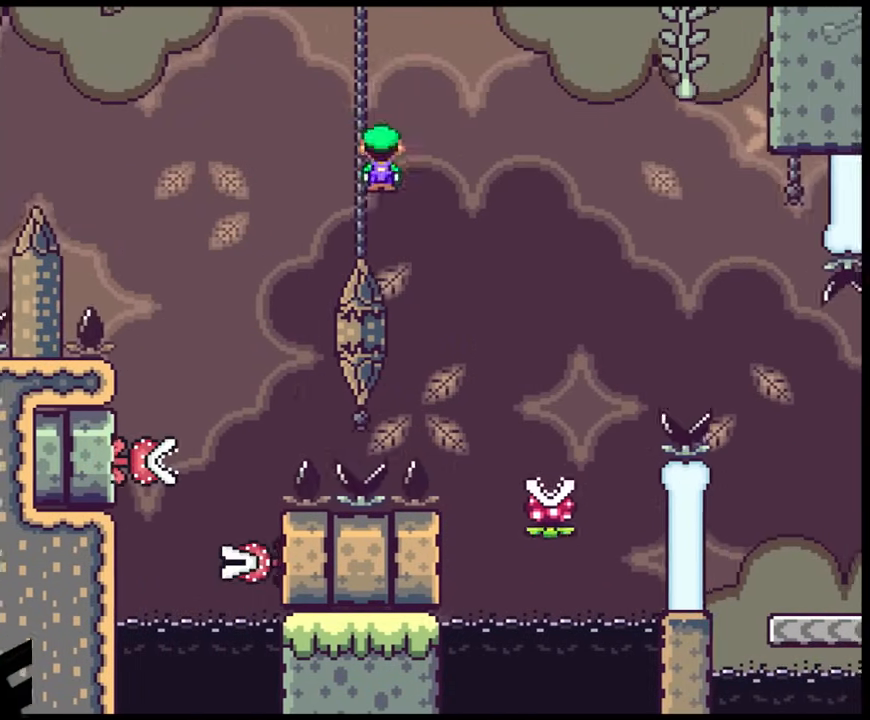
{"buttons": ["A", "X", "DPAD_RIGHT"], "events": [[83, "A", "up"], [333, "DPAD_LEFT", "down"], [333, "DPAD_RIGHT", "up"], [383, "A", "down"], [483, "DPAD_LEFT", "up"], [483, "DPAD_RIGHT", "down"]]}
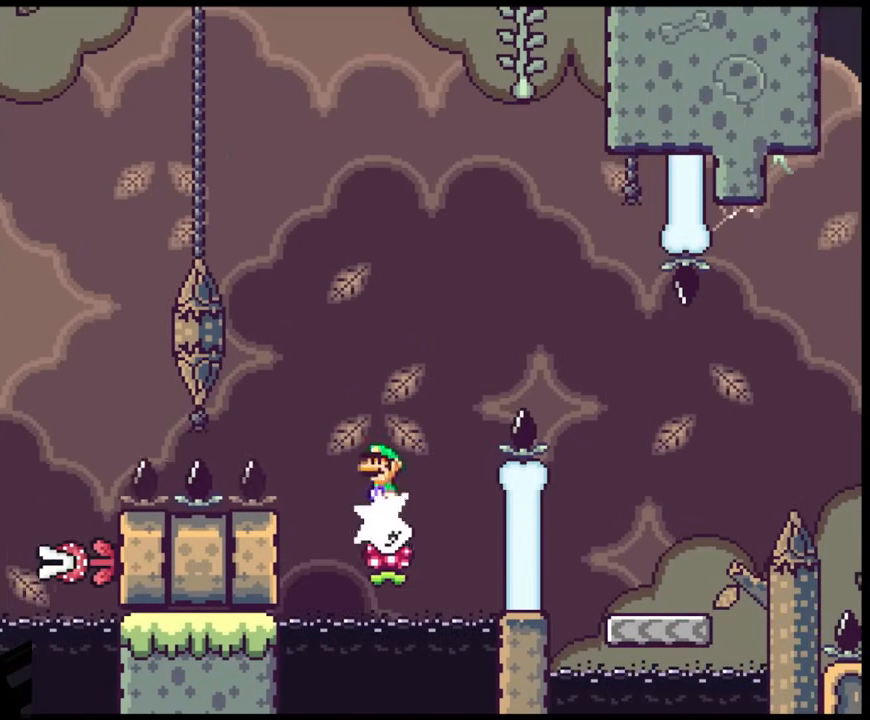
{"buttons": ["A", "X", "DPAD_RIGHT"], "events": [[317, "A", "up"], [433, "A", "down"]]}
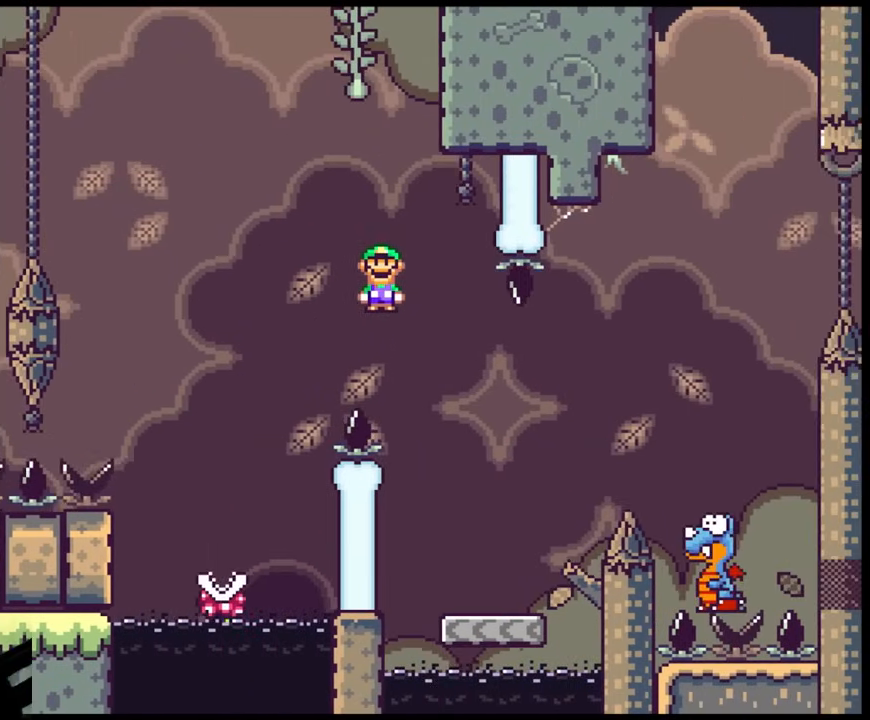
{"buttons": ["Y", "DPAD_RIGHT"], "events": [[83, "A", "up"], [167, "DPAD_LEFT", "down"], [167, "DPAD_RIGHT", "up"], [200, "X", "up"], [217, "X", "down"], [233, "X", "up"], [267, "X", "down"], [283, "DPAD_LEFT", "up"], [283, "DPAD_RIGHT", "down"], [283, "X", "up"], [283, "Y", "down"]]}
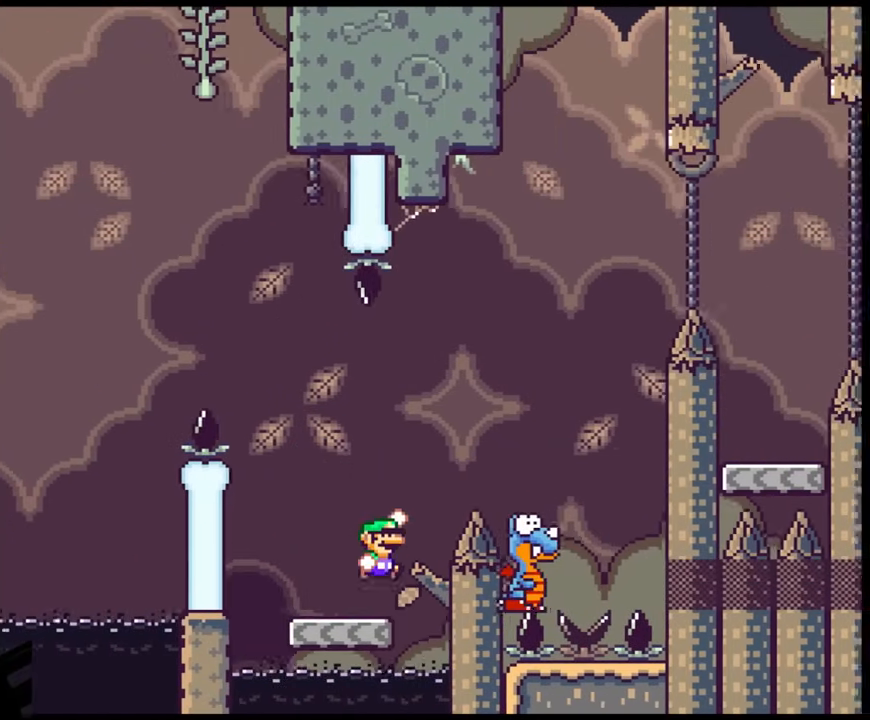
{"buttons": ["Y", "DPAD_LEFT"], "events": [[17, "B", "down"], [250, "B", "up"], [450, "DPAD_LEFT", "down"], [450, "DPAD_RIGHT", "up"]]}
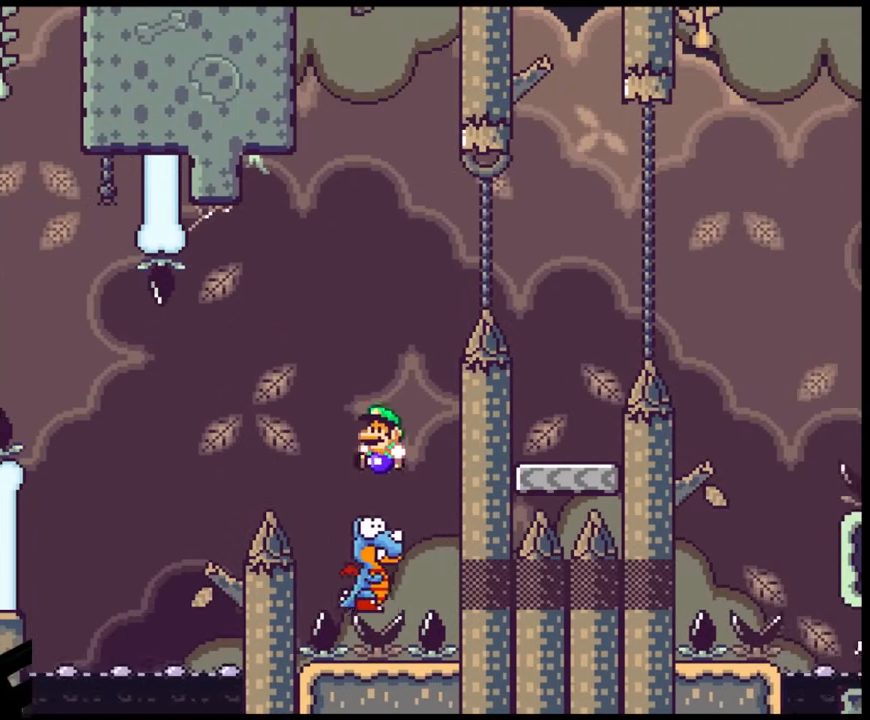
{"buttons": ["B", "Y", "DPAD_RIGHT"], "events": [[17, "B", "down"], [150, "DPAD_LEFT", "up"], [167, "DPAD_RIGHT", "down"]]}
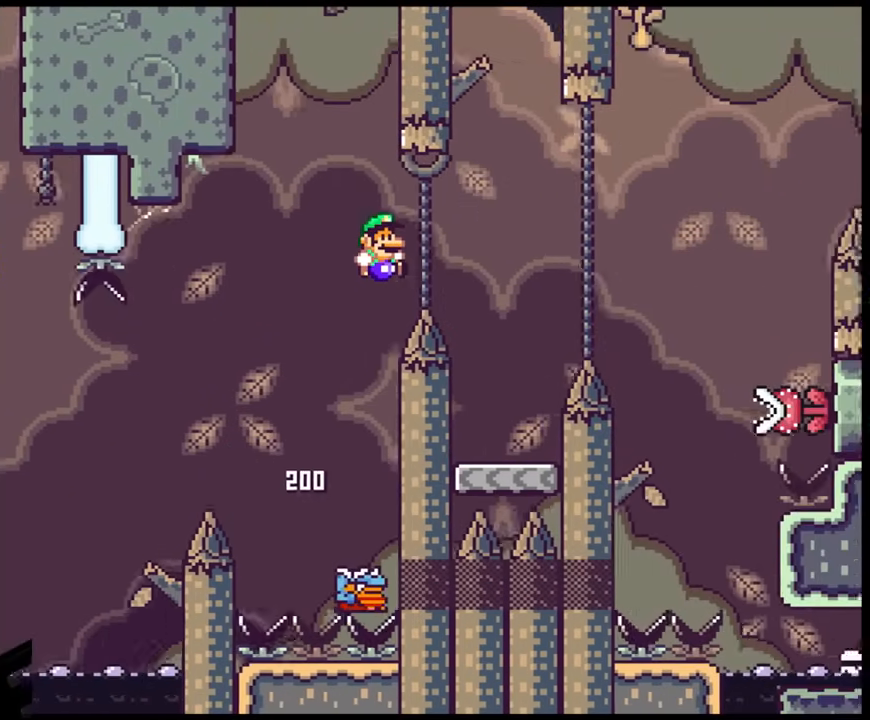
{"buttons": ["Y"], "events": [[267, "DPAD_LEFT", "down"], [267, "DPAD_RIGHT", "up"], [333, "B", "up"], [467, "DPAD_LEFT", "up"]]}
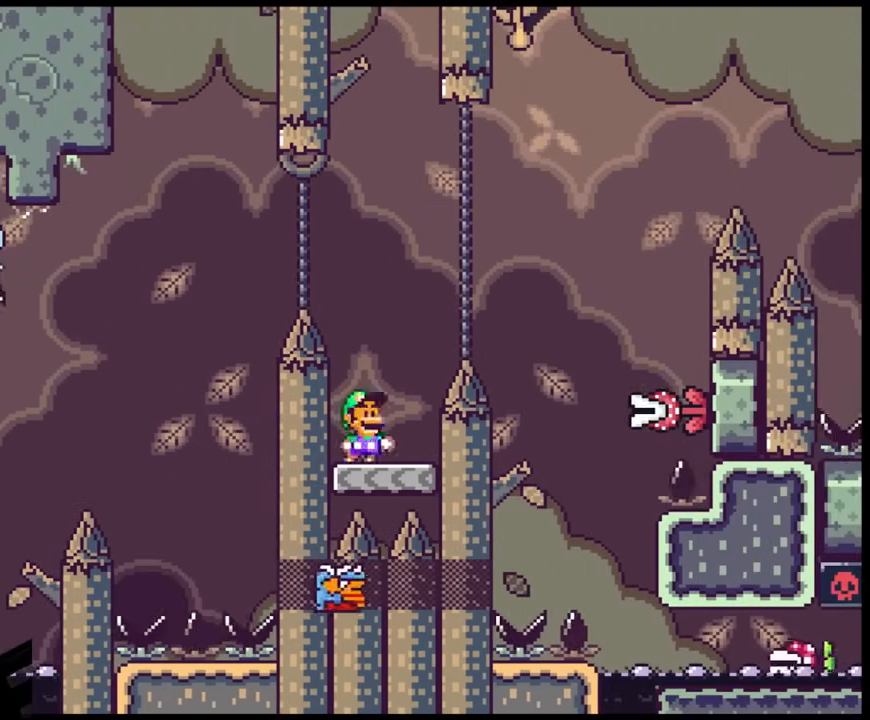
{"buttons": ["A", "X", "DPAD_RIGHT"], "events": [[17, "DPAD_RIGHT", "down"], [33, "Y", "up"], [50, "X", "down"], [83, "A", "down"]]}
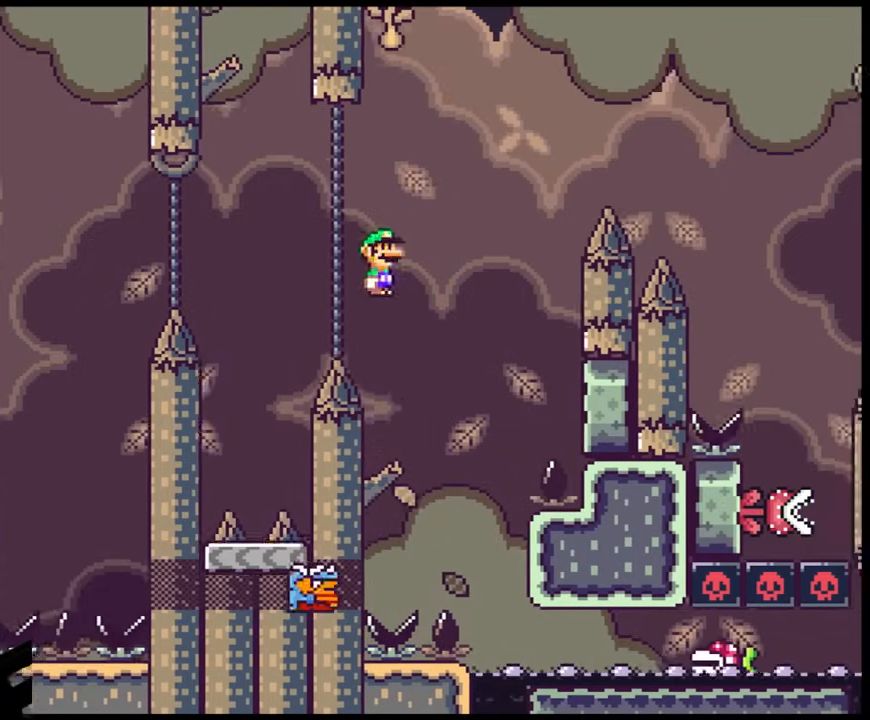
{"buttons": ["A", "X", "DPAD_RIGHT"], "events": [[83, "DPAD_RIGHT", "up"], [100, "DPAD_LEFT", "down"], [283, "DPAD_LEFT", "up"], [383, "DPAD_RIGHT", "down"]]}
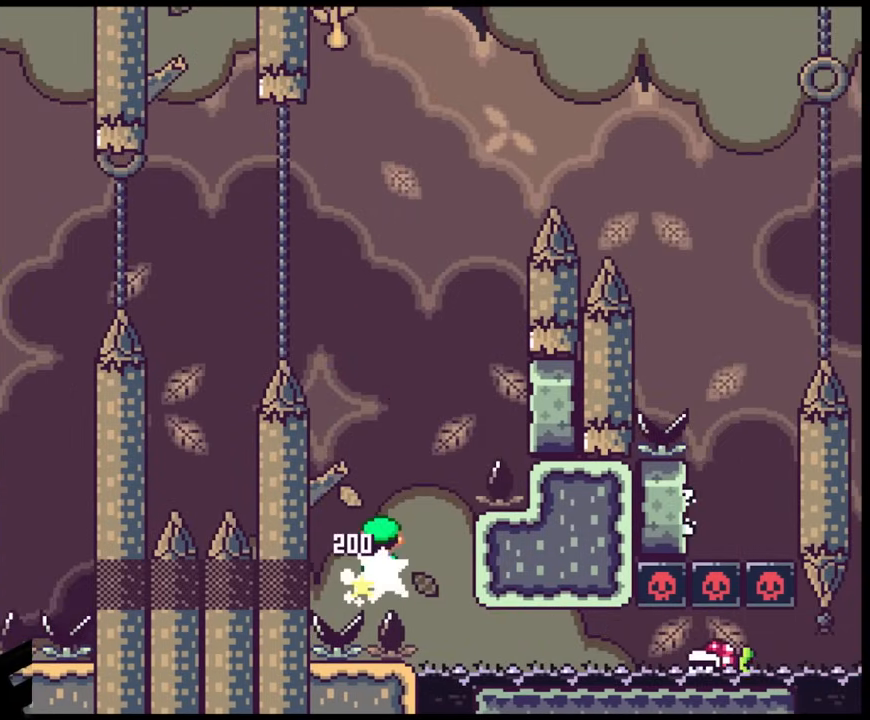
{"buttons": ["A", "X", "DPAD_RIGHT"], "events": [[50, "DPAD_LEFT", "down"], [50, "DPAD_RIGHT", "up"], [183, "DPAD_LEFT", "up"], [183, "DPAD_RIGHT", "down"], [333, "DPAD_RIGHT", "up"], [433, "DPAD_RIGHT", "down"]]}
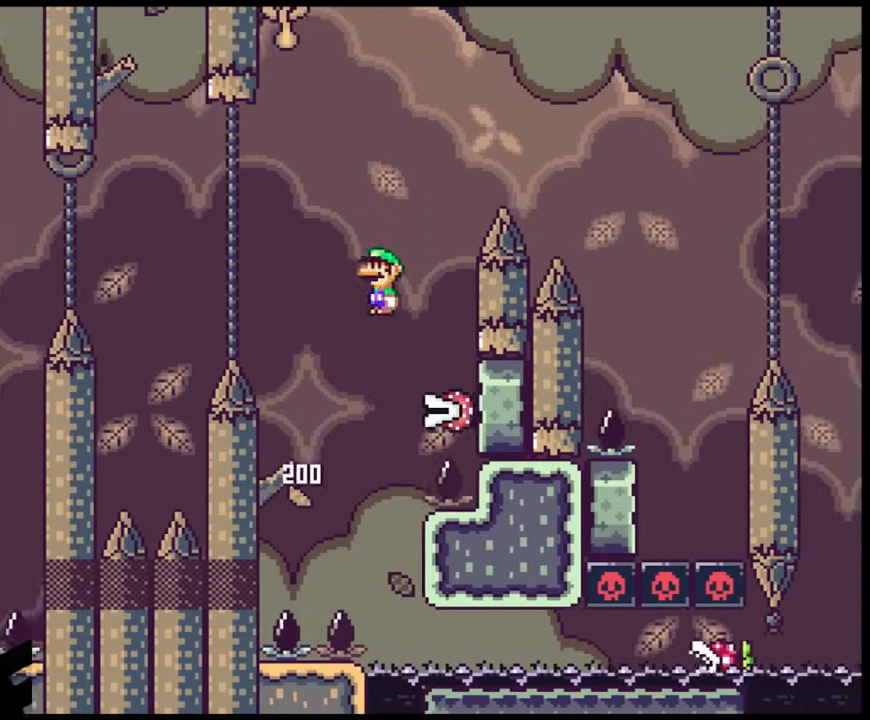
{"buttons": ["A", "X", "DPAD_RIGHT"], "events": [[117, "DPAD_LEFT", "down"], [117, "DPAD_RIGHT", "up"], [333, "DPAD_LEFT", "up"], [350, "DPAD_RIGHT", "down"]]}
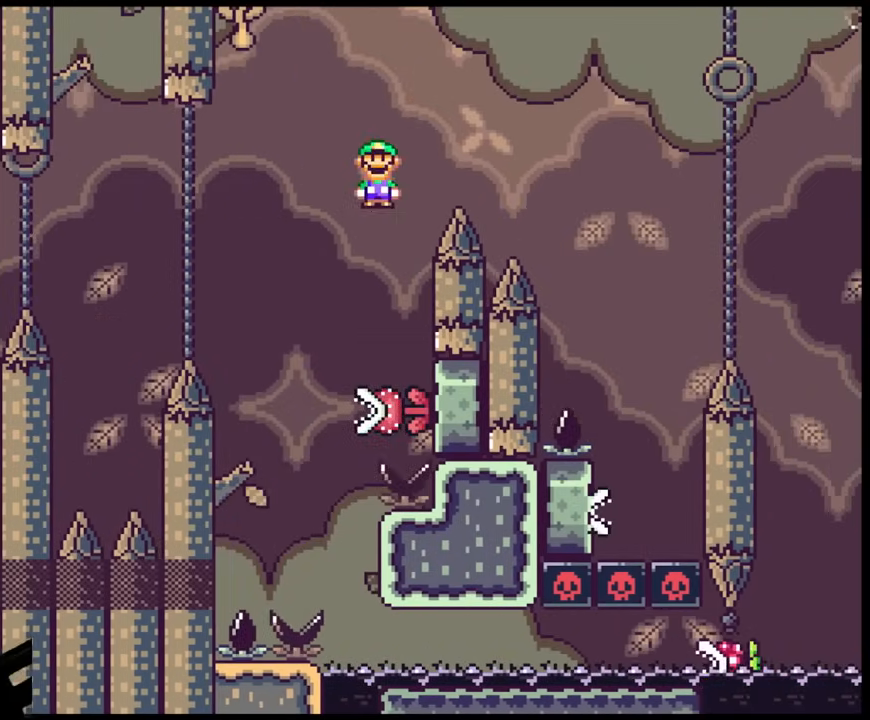
{"buttons": ["A", "X", "DPAD_RIGHT"], "events": []}
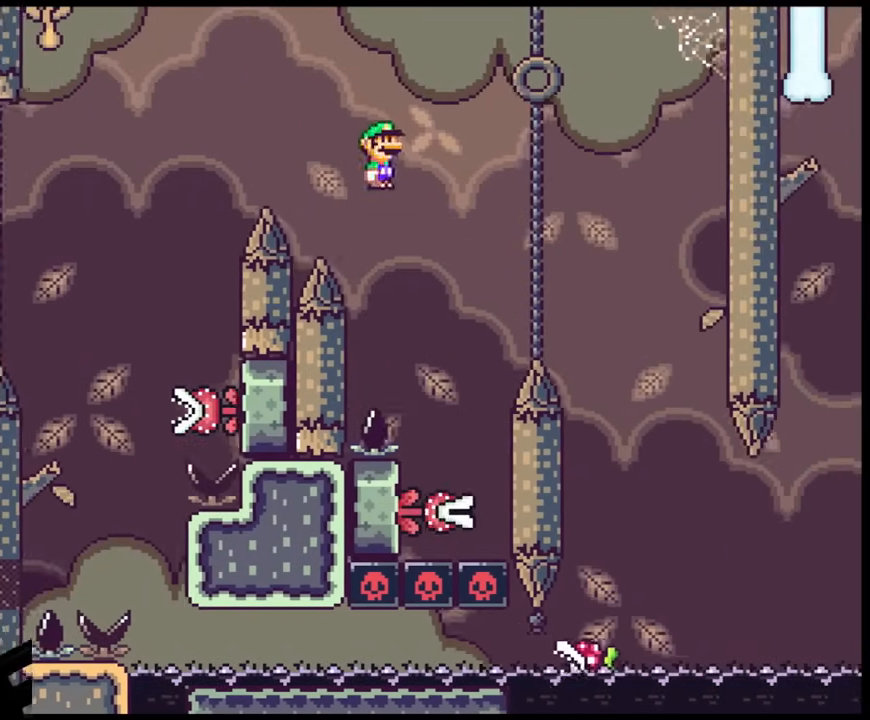
{"buttons": ["A", "X", "DPAD_RIGHT"], "events": [[150, "DPAD_LEFT", "down"], [150, "DPAD_RIGHT", "up"], [350, "DPAD_LEFT", "up"], [433, "DPAD_RIGHT", "down"]]}
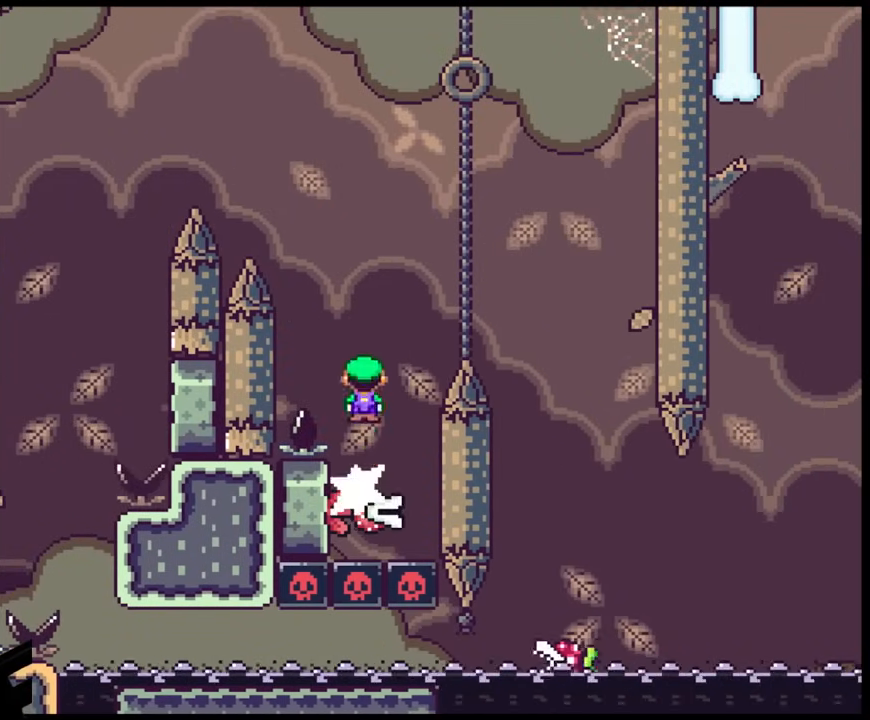
{"buttons": ["X", "DPAD_RIGHT"], "events": [[217, "A", "up"]]}
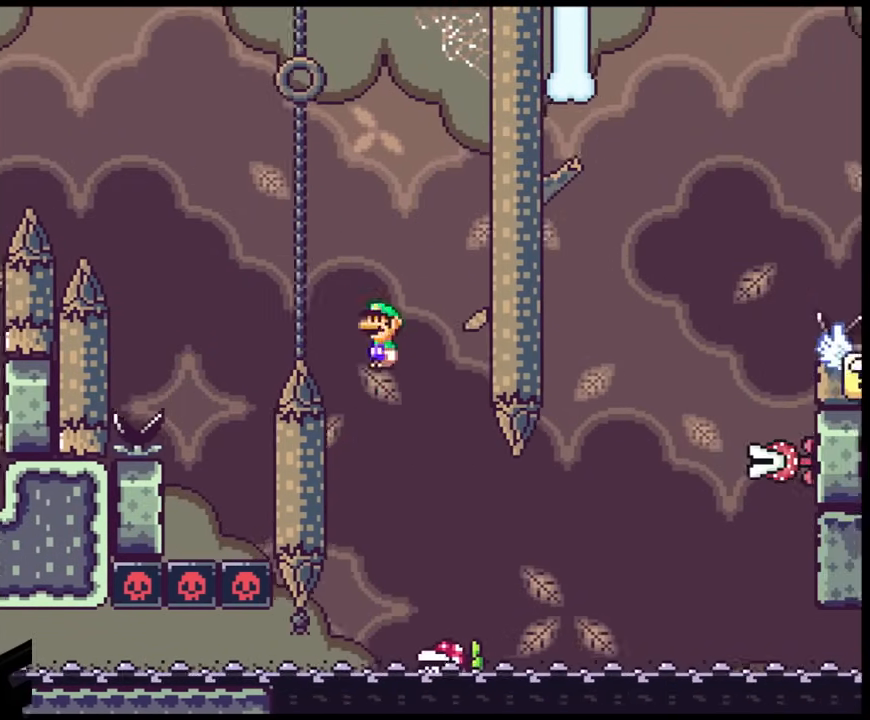
{"buttons": ["X", "DPAD_RIGHT"], "events": [[250, "DPAD_RIGHT", "up"], [267, "DPAD_LEFT", "down"], [400, "DPAD_LEFT", "up"], [433, "DPAD_RIGHT", "down"]]}
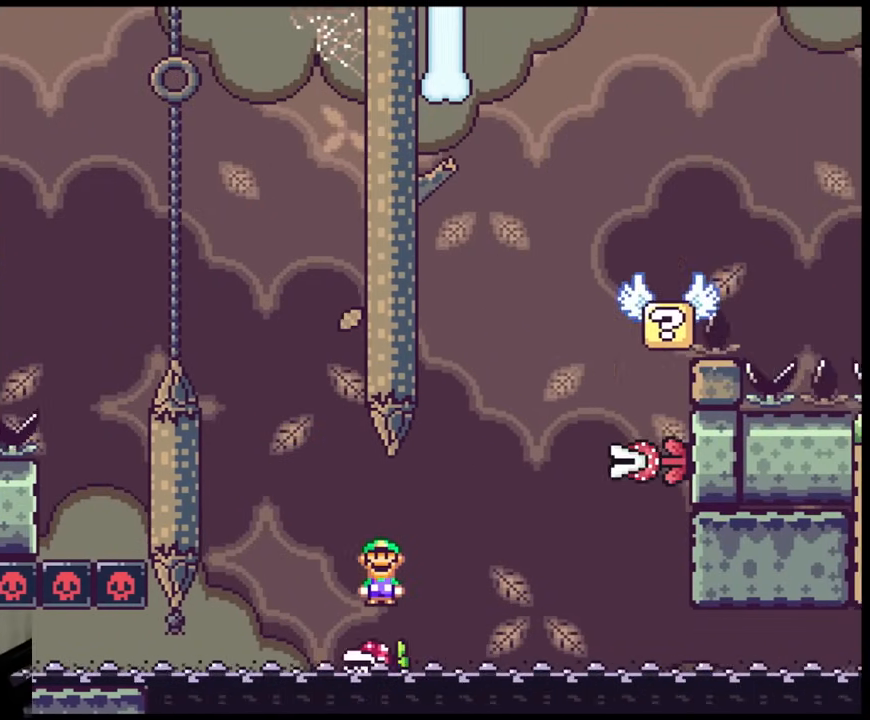
{"buttons": ["X"], "events": [[17, "DPAD_RIGHT", "up"]]}
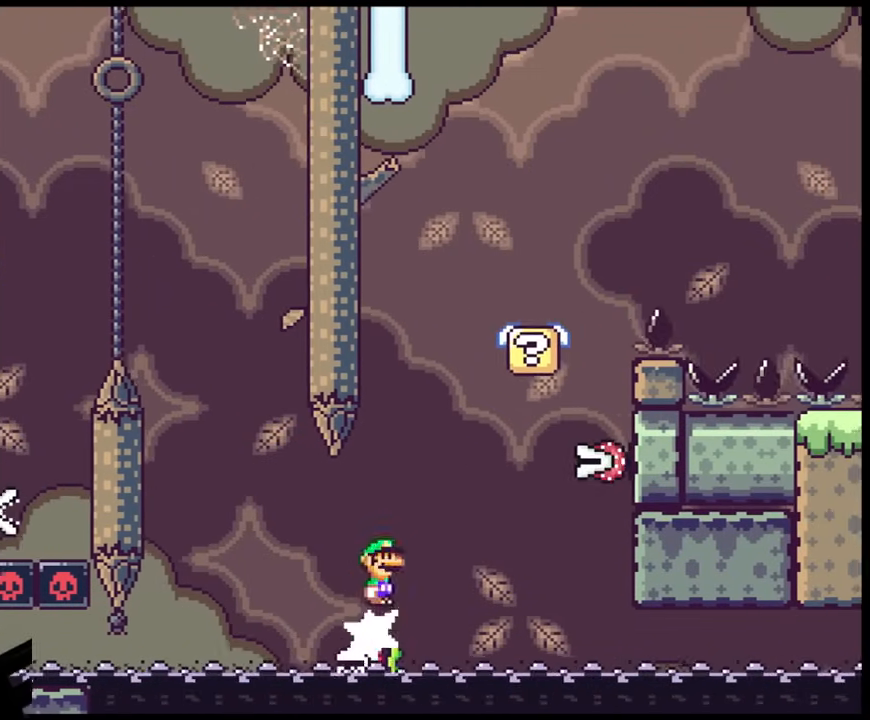
{"buttons": ["A", "X", "DPAD_LEFT"], "events": [[183, "A", "down"], [283, "DPAD_RIGHT", "down"], [467, "DPAD_LEFT", "down"], [467, "DPAD_RIGHT", "up"]]}
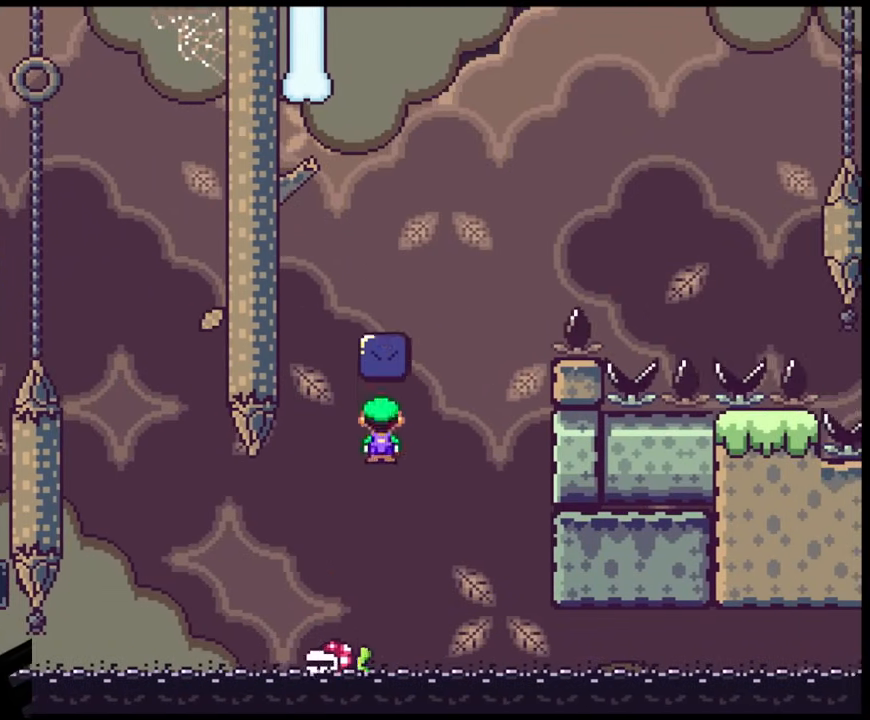
{"buttons": ["A", "X", "DPAD_RIGHT"], "events": [[133, "DPAD_LEFT", "up"], [233, "DPAD_RIGHT", "down"]]}
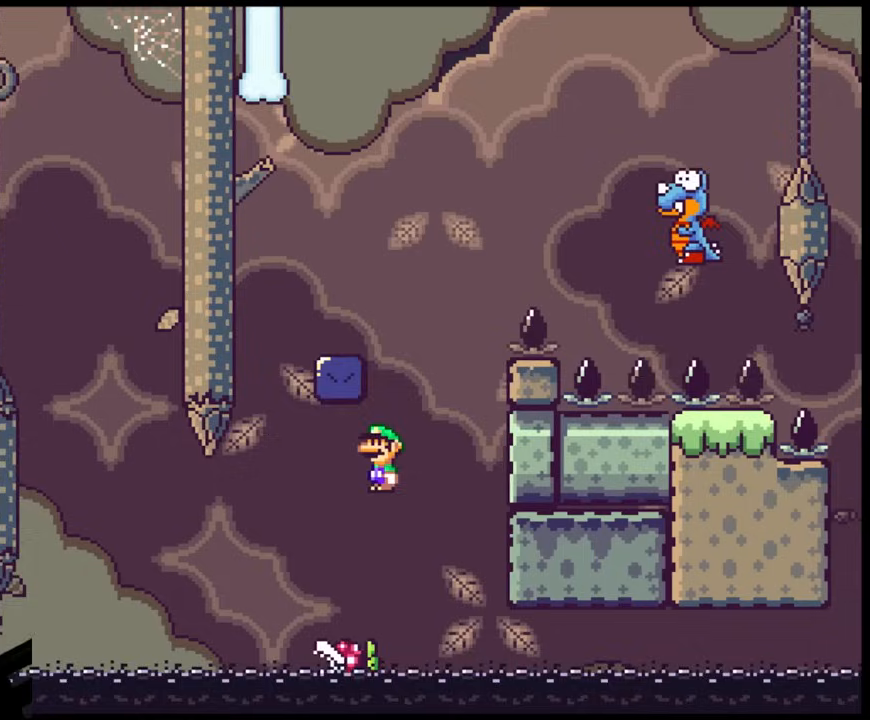
{"buttons": ["A", "X", "DPAD_LEFT"], "events": [[100, "DPAD_LEFT", "down"], [100, "DPAD_RIGHT", "up"], [233, "DPAD_LEFT", "up"], [233, "DPAD_RIGHT", "down"], [467, "DPAD_RIGHT", "up"], [483, "DPAD_LEFT", "down"]]}
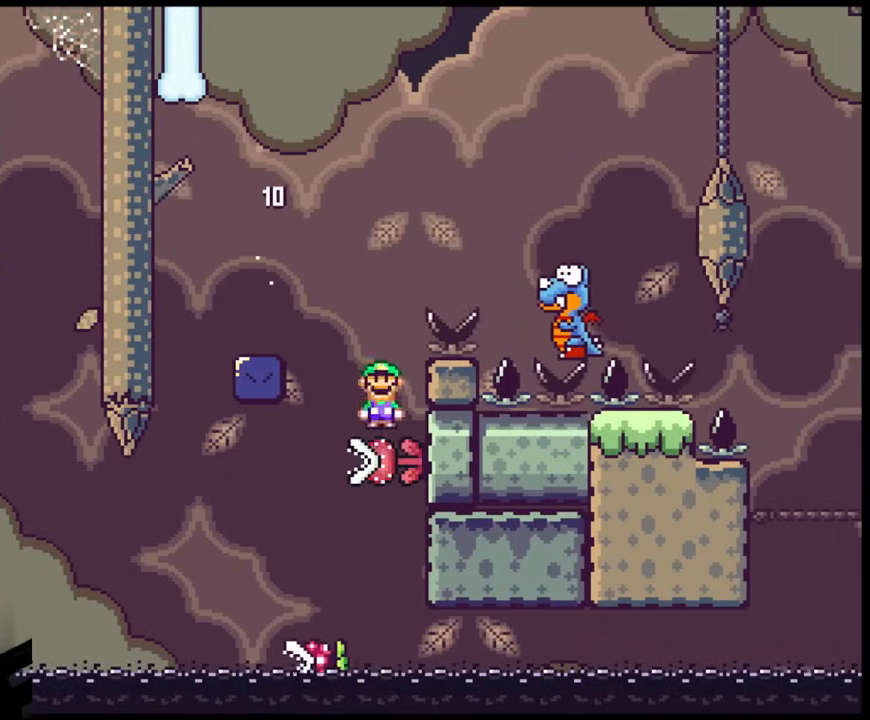
{"buttons": ["Y", "DPAD_RIGHT"], "events": [[300, "A", "up"], [350, "Y", "down"], [367, "X", "up"], [467, "DPAD_LEFT", "up"], [500, "DPAD_RIGHT", "down"]]}
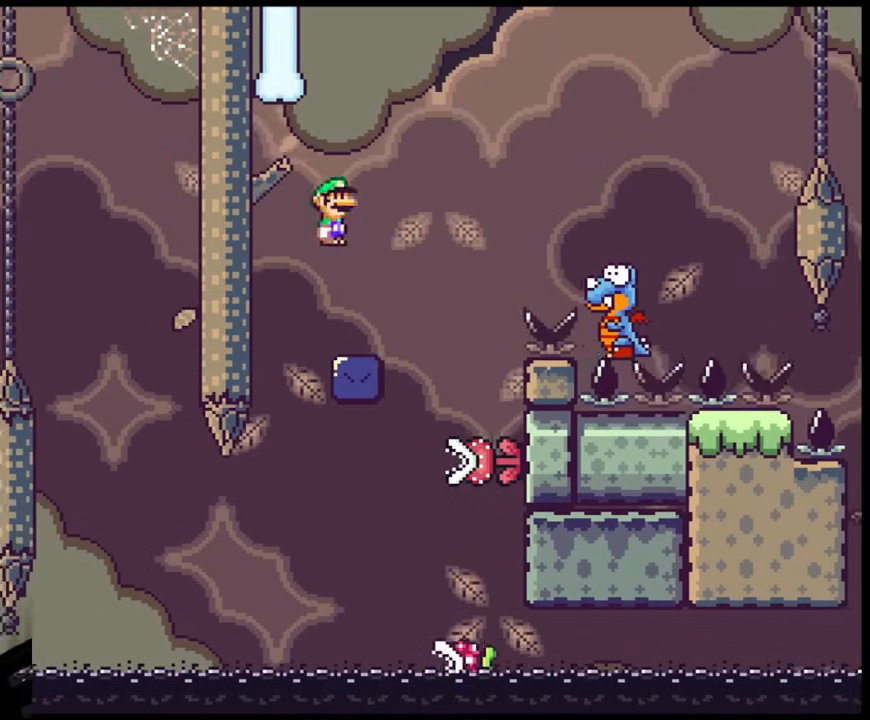
{"buttons": ["B", "Y", "DPAD_RIGHT"], "events": [[300, "B", "down"]]}